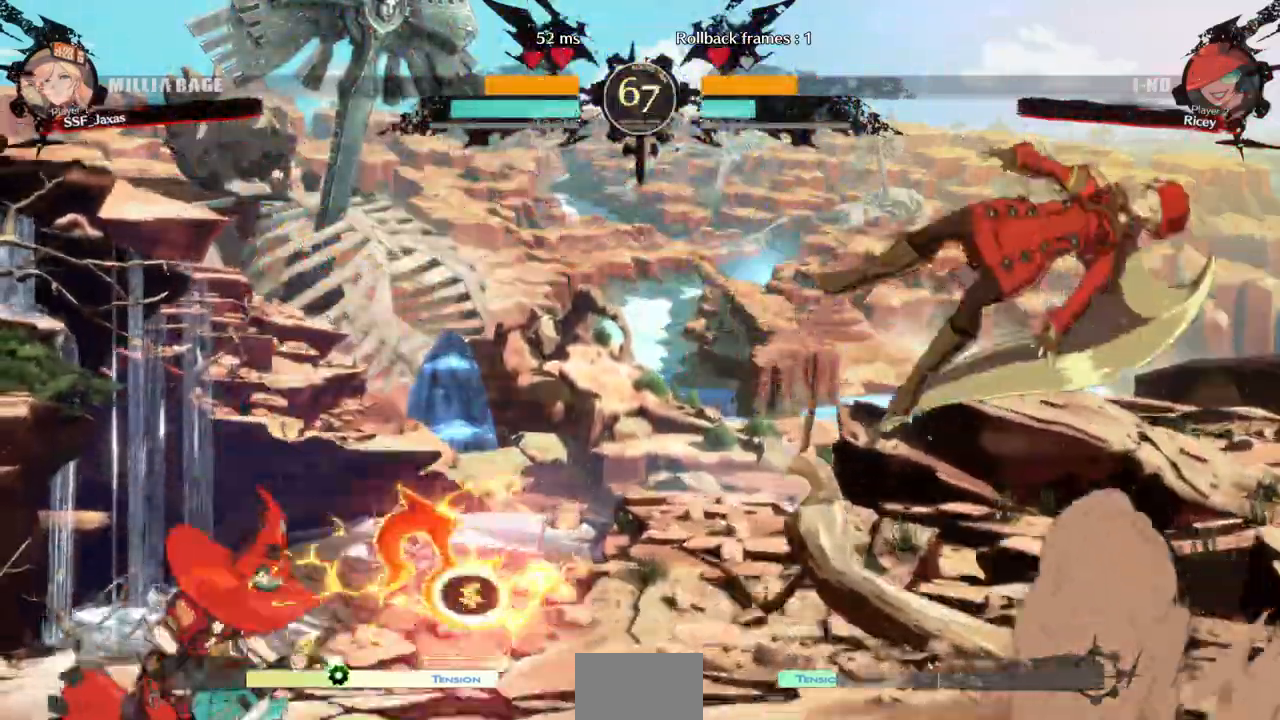
Gameplay with a controller (PlayStation layout); each line is a JSON object with the inputs held at the frame after it (dt_ms = milliseconds from this image to that frame). "events" lists button and stick changes between this image and that frame as [ms after this image, input, new state], when the widget could be followed in between. Not read: L3 R3 SELECT START other_buttons.
{"dt_ms": 500, "buttons": ["DPAD_UP", "DPAD_RIGHT"]}
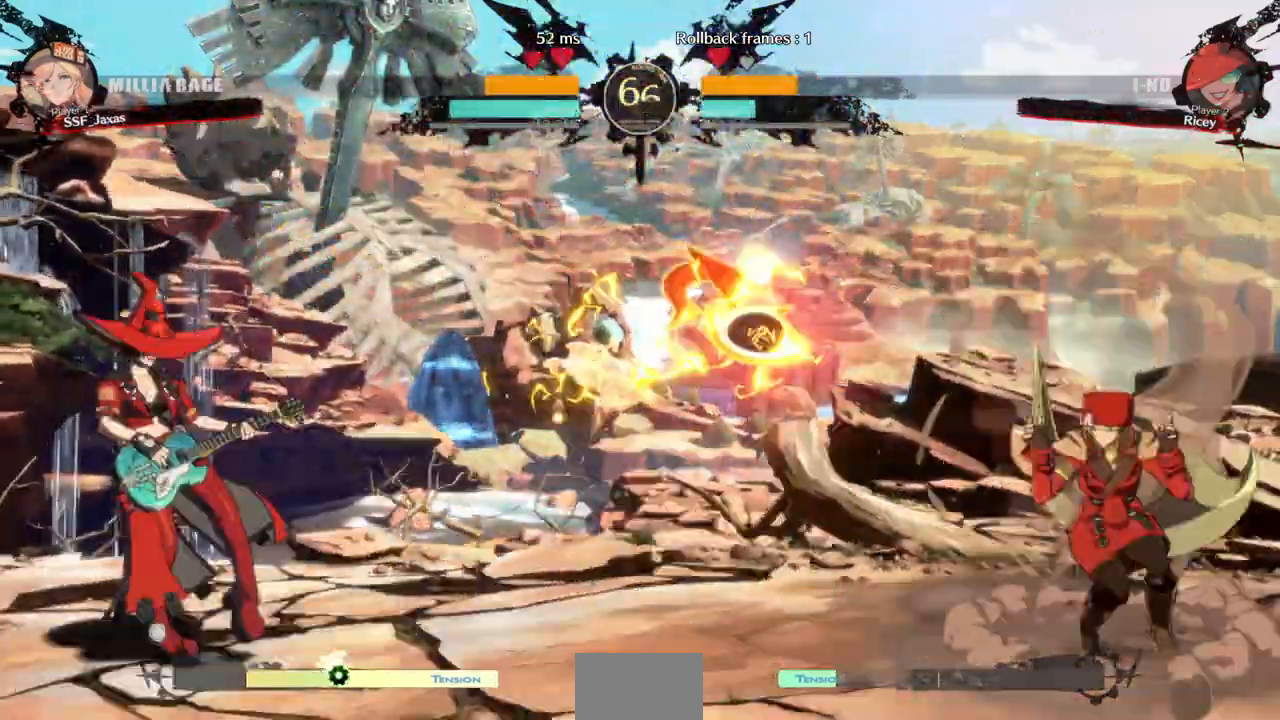
{"dt_ms": 500, "buttons": ["DPAD_UP", "DPAD_LEFT"], "events": [[167, "DPAD_UP", "up"], [233, "DPAD_RIGHT", "up"], [400, "DPAD_LEFT", "down"], [467, "DPAD_UP", "down"]]}
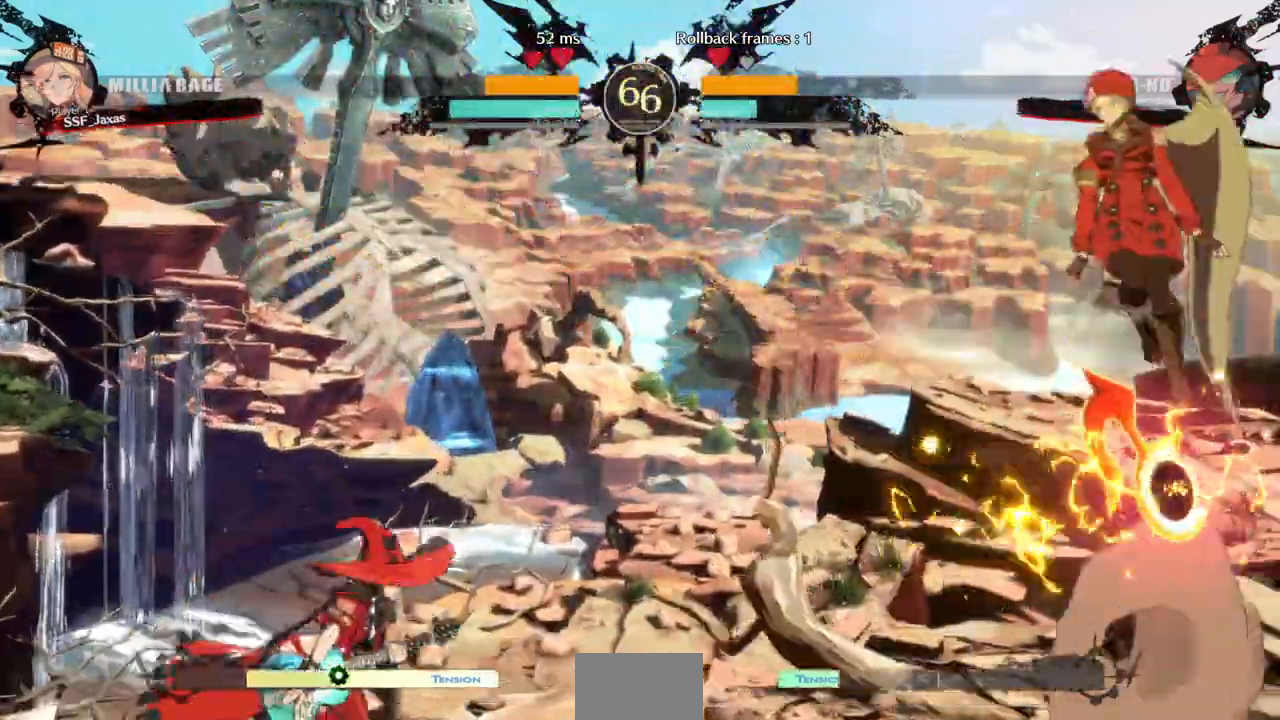
{"dt_ms": 500, "buttons": ["DPAD_DOWN", "DPAD_LEFT"], "events": [[133, "DPAD_LEFT", "up"], [167, "DPAD_UP", "up"], [433, "DPAD_DOWN", "down"], [500, "DPAD_LEFT", "down"]]}
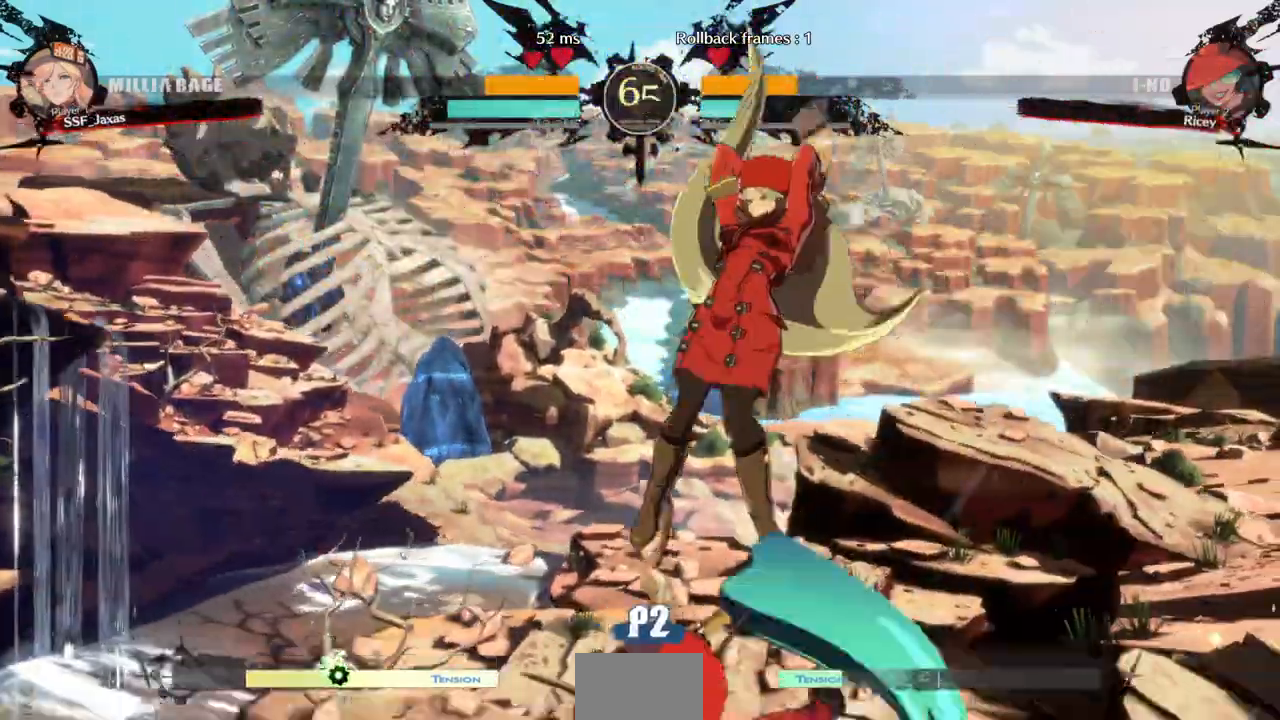
{"dt_ms": 1000, "buttons": ["DPAD_LEFT"]}
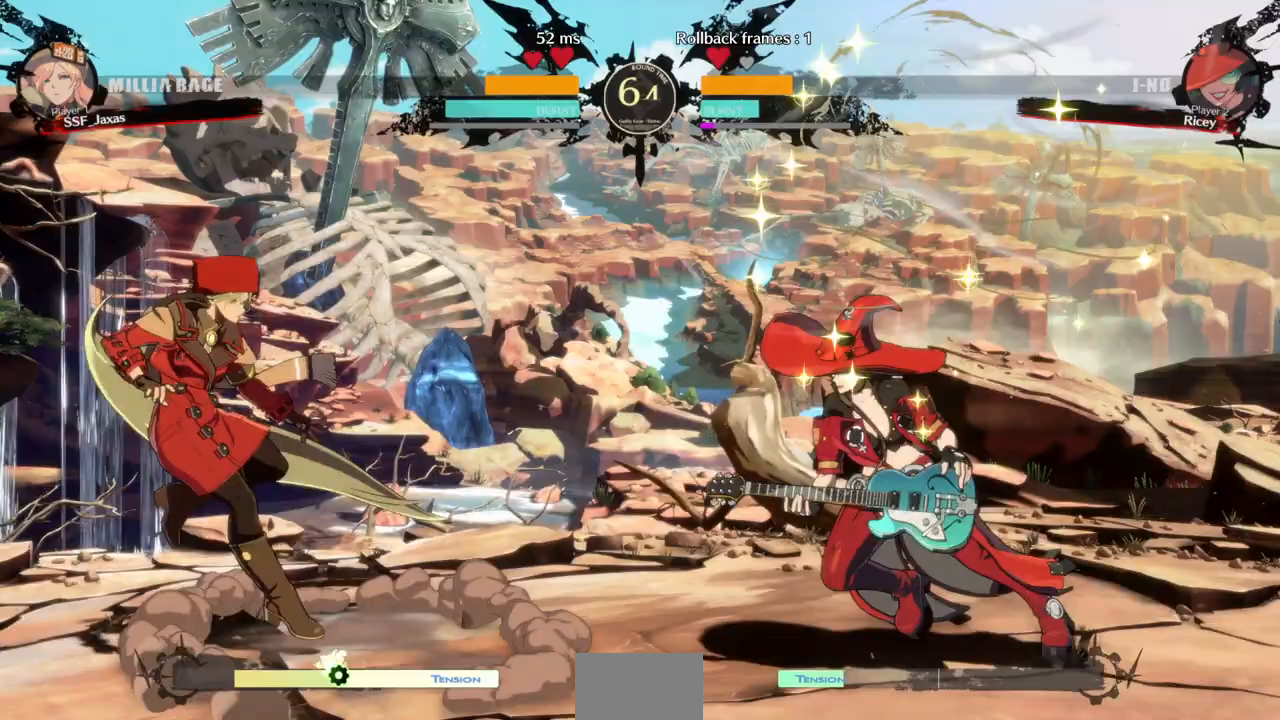
{"dt_ms": 500, "buttons": ["DPAD_LEFT"], "events": [[200, "DPAD_LEFT", "up"], [233, "DPAD_DOWN", "down"], [333, "DPAD_RIGHT", "down"], [367, "DPAD_DOWN", "up"], [400, "TRIANGLE", "down"], [467, "DPAD_LEFT", "down"], [467, "DPAD_RIGHT", "up"], [500, "TRIANGLE", "up"]]}
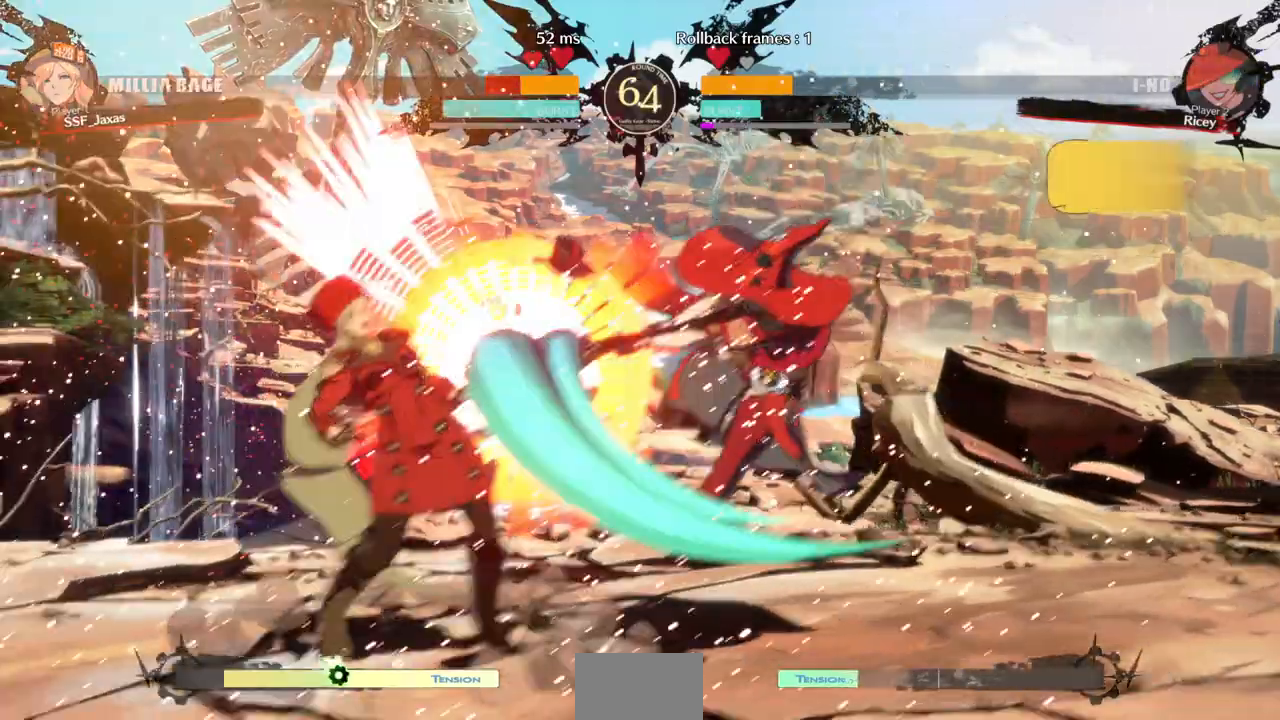
{"dt_ms": 500, "buttons": ["SQUARE", "TRIANGLE", "DPAD_LEFT"], "events": [[100, "DPAD_LEFT", "up"], [100, "DPAD_RIGHT", "down"], [267, "DPAD_LEFT", "down"], [267, "DPAD_RIGHT", "up"], [367, "DPAD_DOWN", "down"], [433, "SQUARE", "down"], [433, "TRIANGLE", "down"], [500, "DPAD_DOWN", "up"]]}
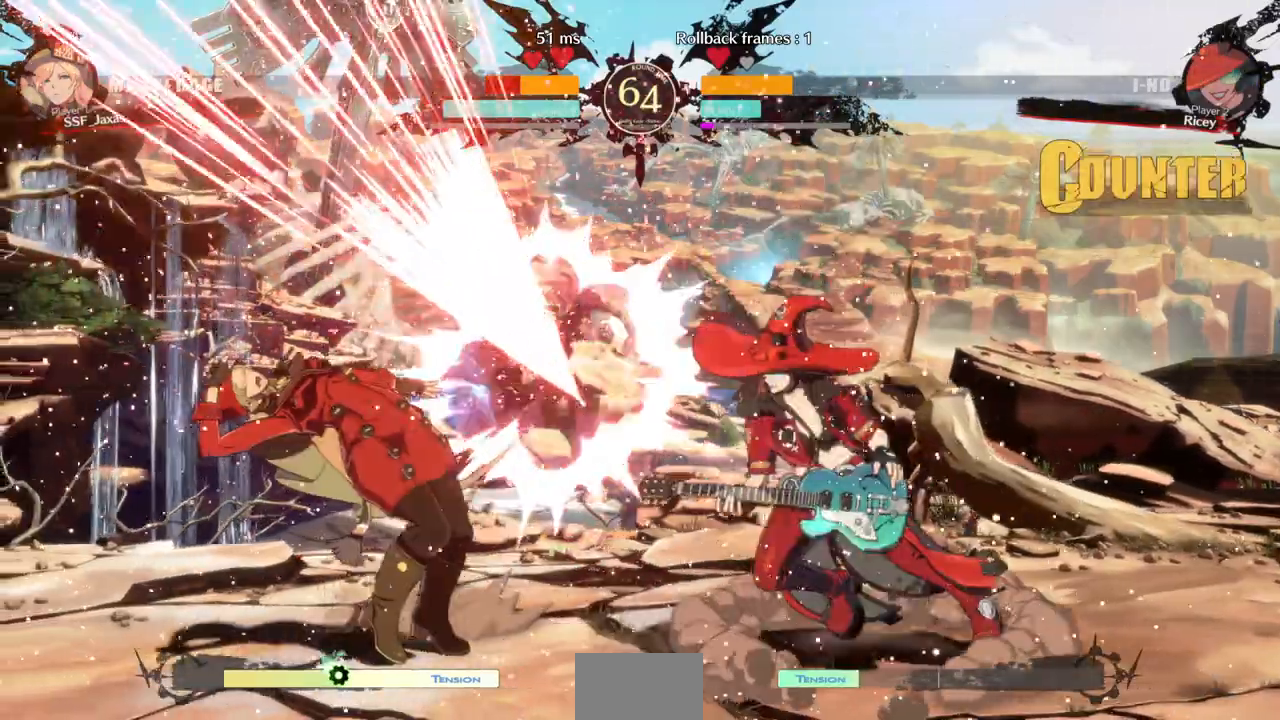
{"dt_ms": 500, "buttons": ["DPAD_LEFT"], "events": [[33, "SQUARE", "up"], [33, "TRIANGLE", "up"]]}
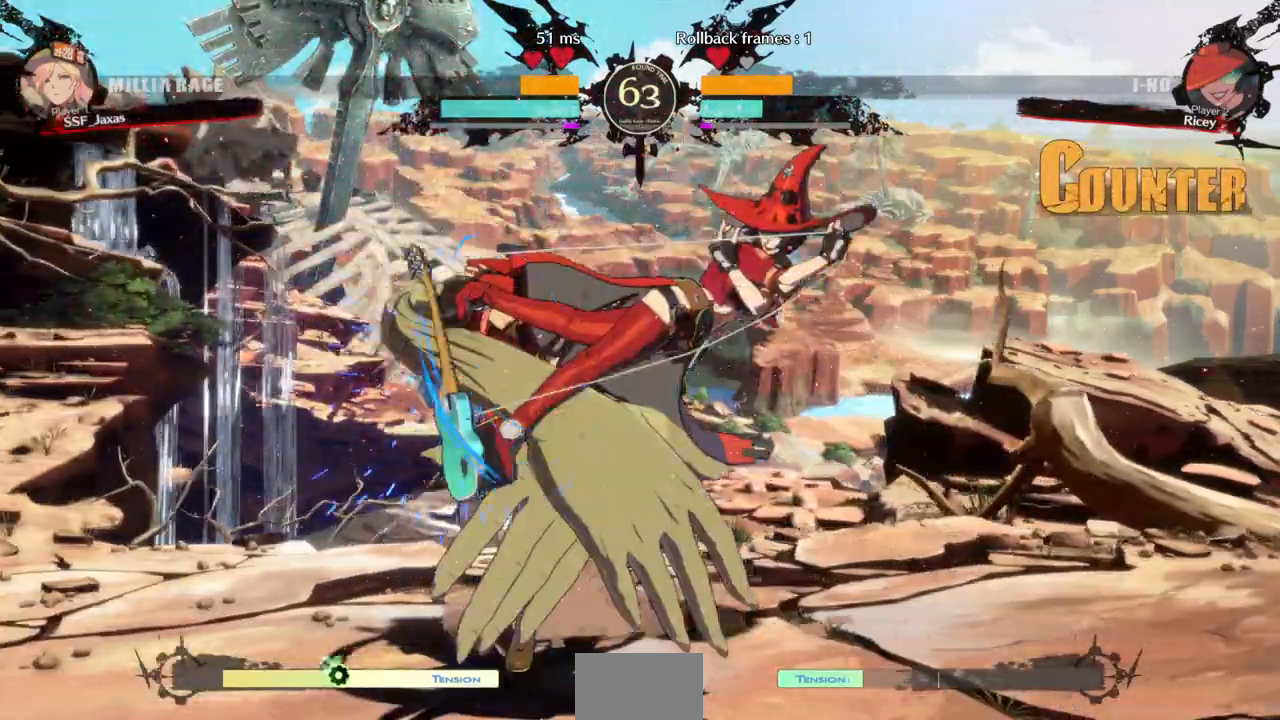
{"dt_ms": 500, "buttons": ["DPAD_DOWN", "DPAD_LEFT"], "events": [[133, "DPAD_DOWN", "down"]]}
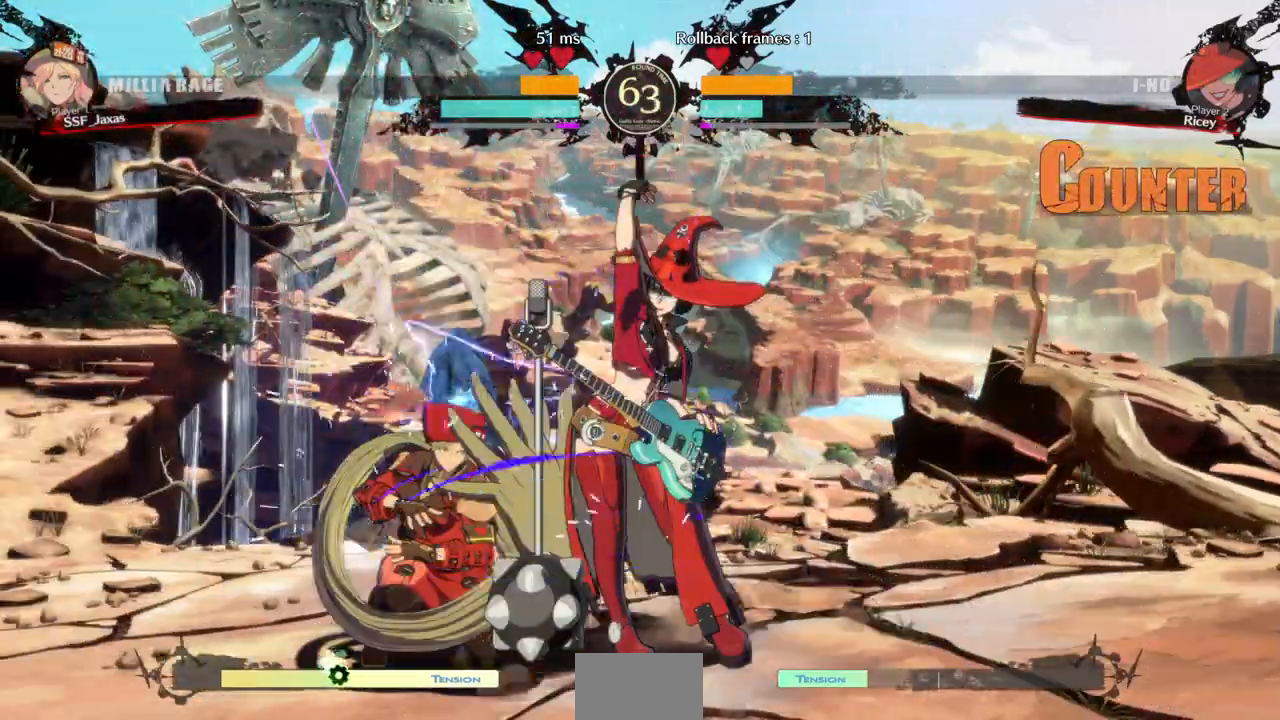
{"dt_ms": 500, "buttons": ["DPAD_DOWN", "DPAD_LEFT"], "events": []}
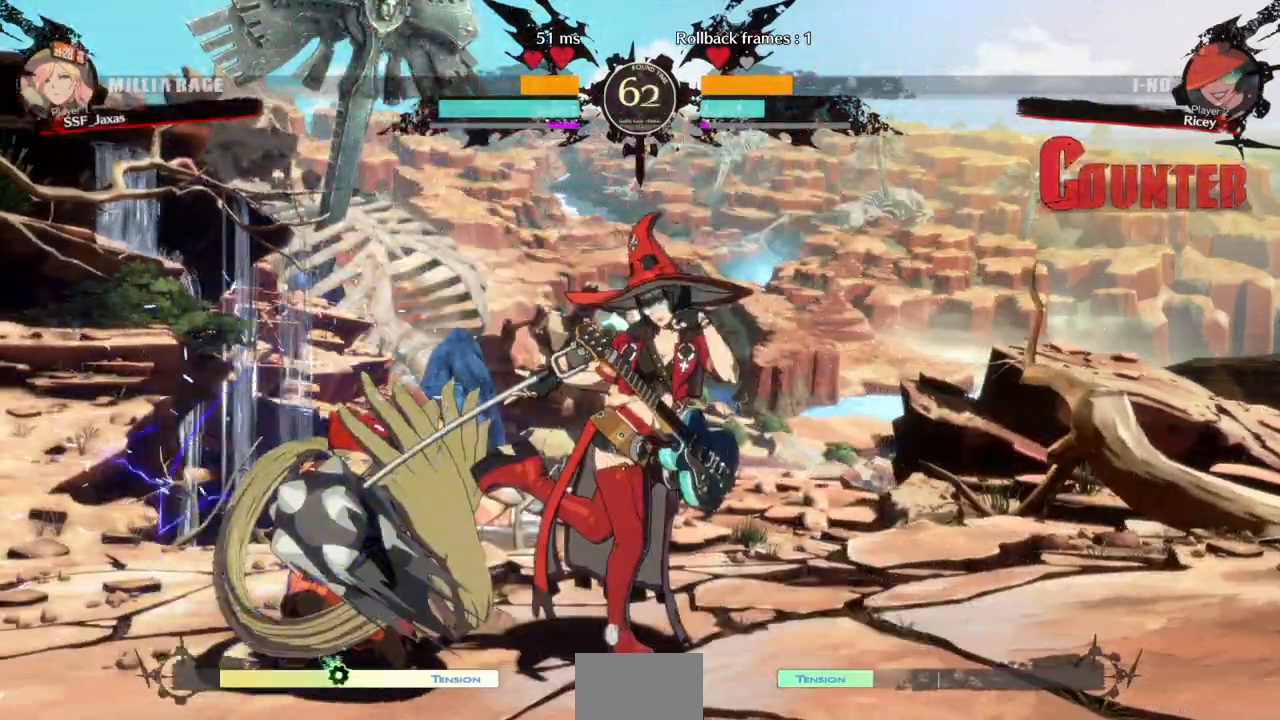
{"dt_ms": 500, "buttons": ["DPAD_DOWN", "DPAD_LEFT"], "events": []}
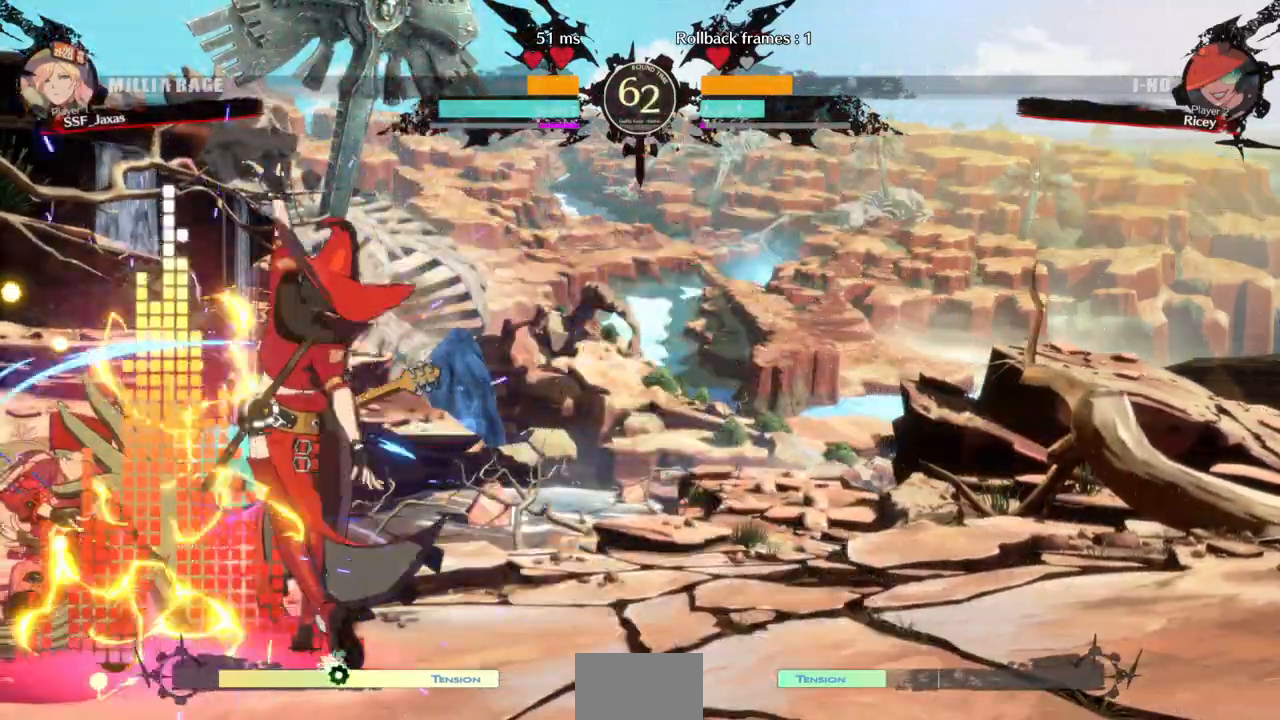
{"dt_ms": 500, "buttons": ["SQUARE", "TRIANGLE", "DPAD_DOWN", "DPAD_LEFT"], "events": [[333, "SQUARE", "down"], [333, "TRIANGLE", "down"]]}
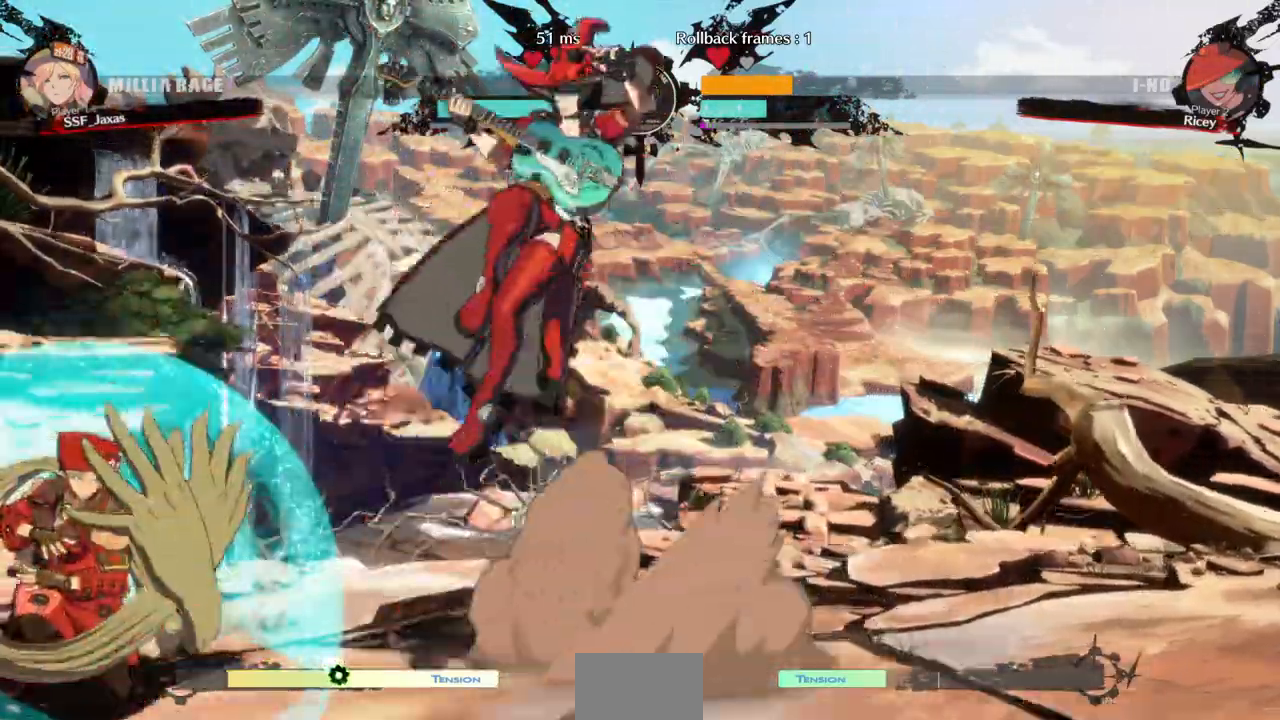
{"dt_ms": 500, "buttons": ["DPAD_LEFT"], "events": [[167, "SQUARE", "up"], [167, "TRIANGLE", "up"], [200, "DPAD_DOWN", "up"]]}
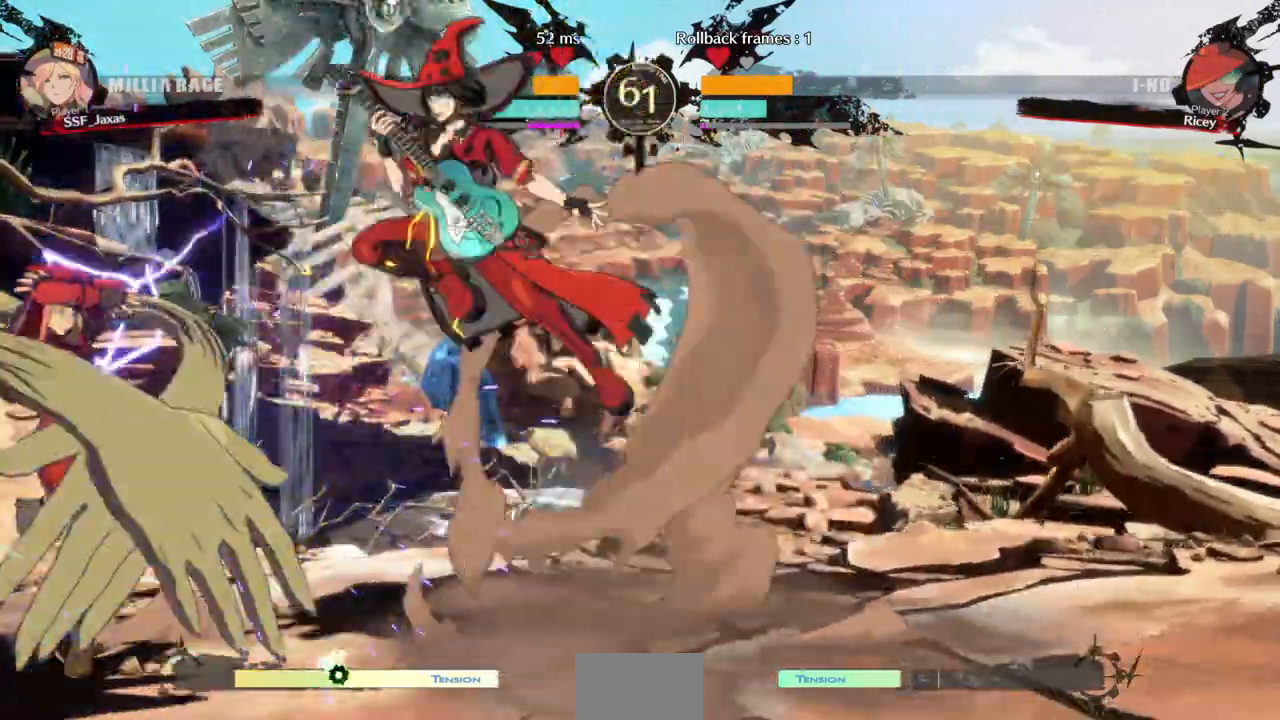
{"dt_ms": 500, "buttons": ["DPAD_LEFT"], "events": [[200, "DPAD_DOWN", "down"], [300, "DPAD_DOWN", "up"]]}
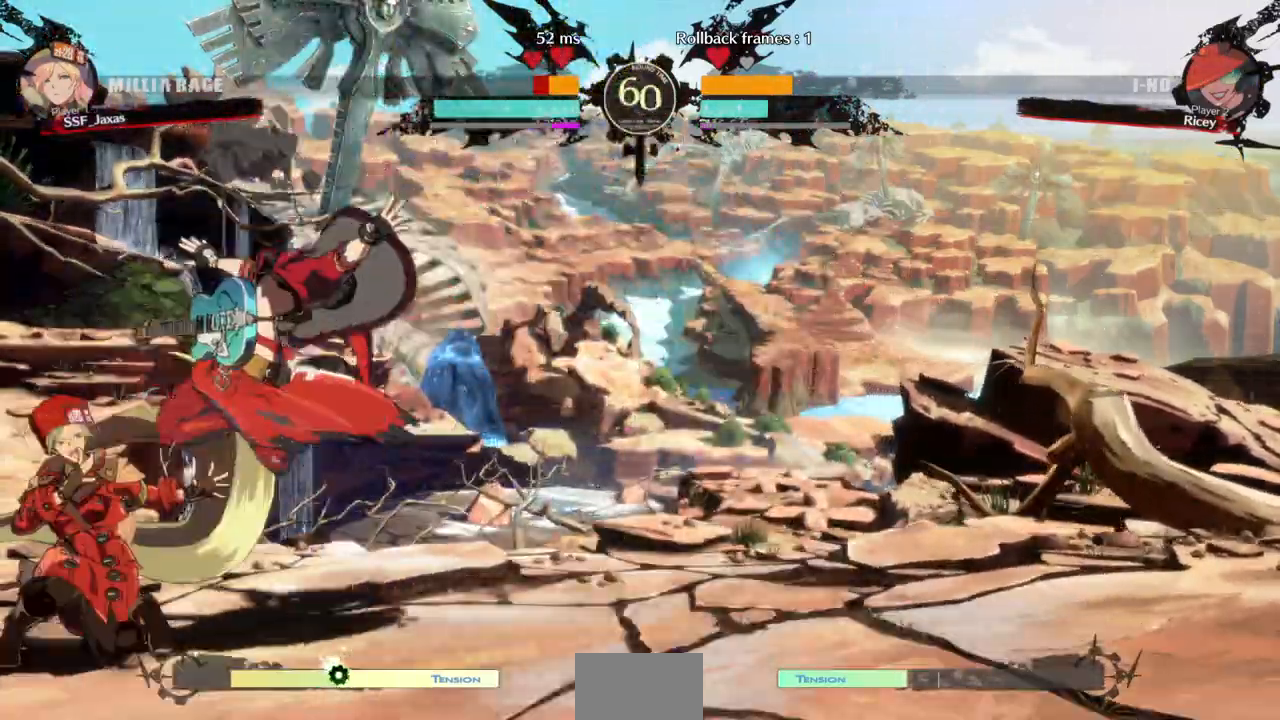
{"dt_ms": 500, "buttons": ["SQUARE", "TRIANGLE", "DPAD_DOWN", "DPAD_LEFT"], "events": [[167, "DPAD_DOWN", "down"], [167, "SQUARE", "down"], [167, "TRIANGLE", "down"]]}
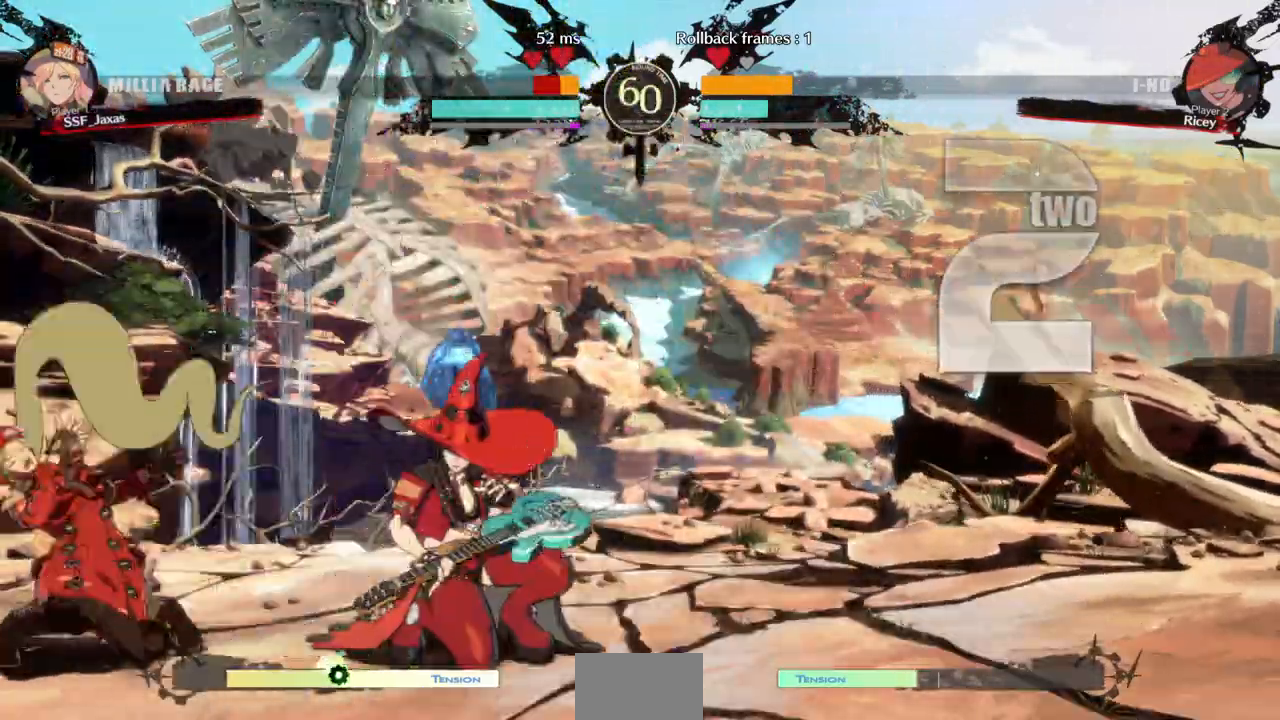
{"dt_ms": 500, "buttons": ["SQUARE", "TRIANGLE", "DPAD_LEFT"], "events": [[433, "DPAD_DOWN", "up"]]}
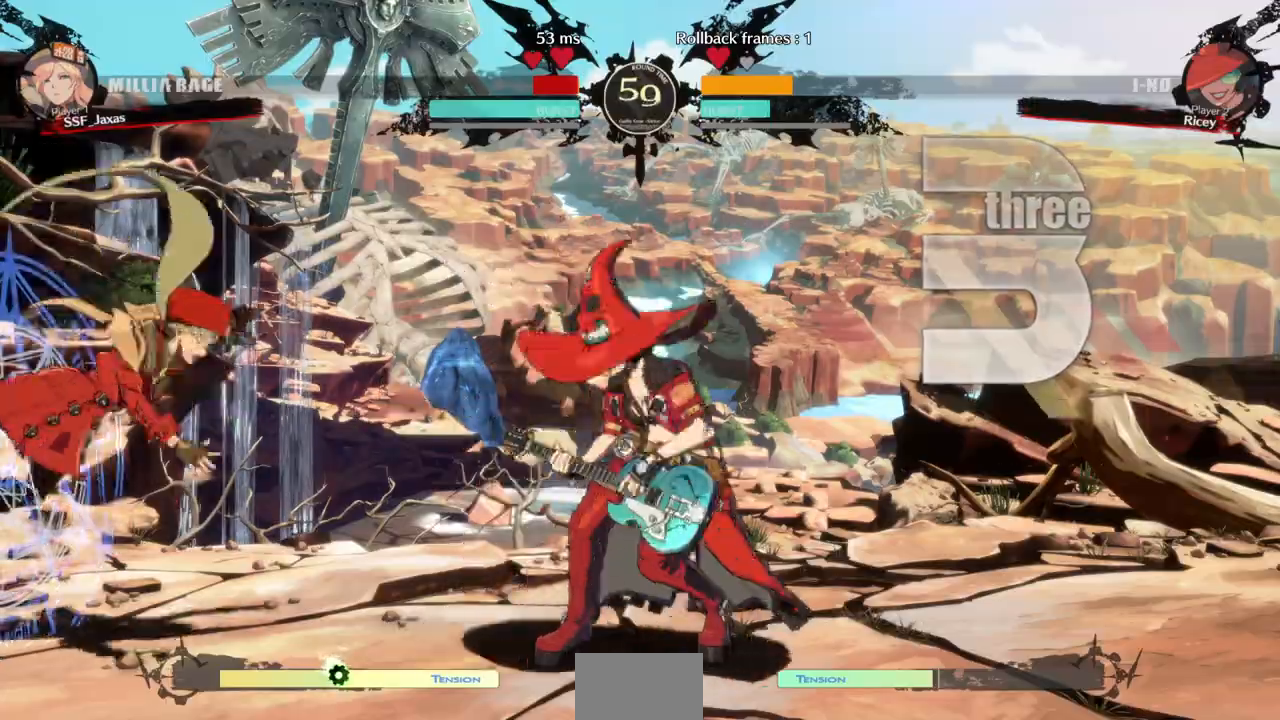
{"dt_ms": 500, "buttons": ["DPAD_LEFT"], "events": [[133, "TRIANGLE", "up"], [167, "SQUARE", "up"]]}
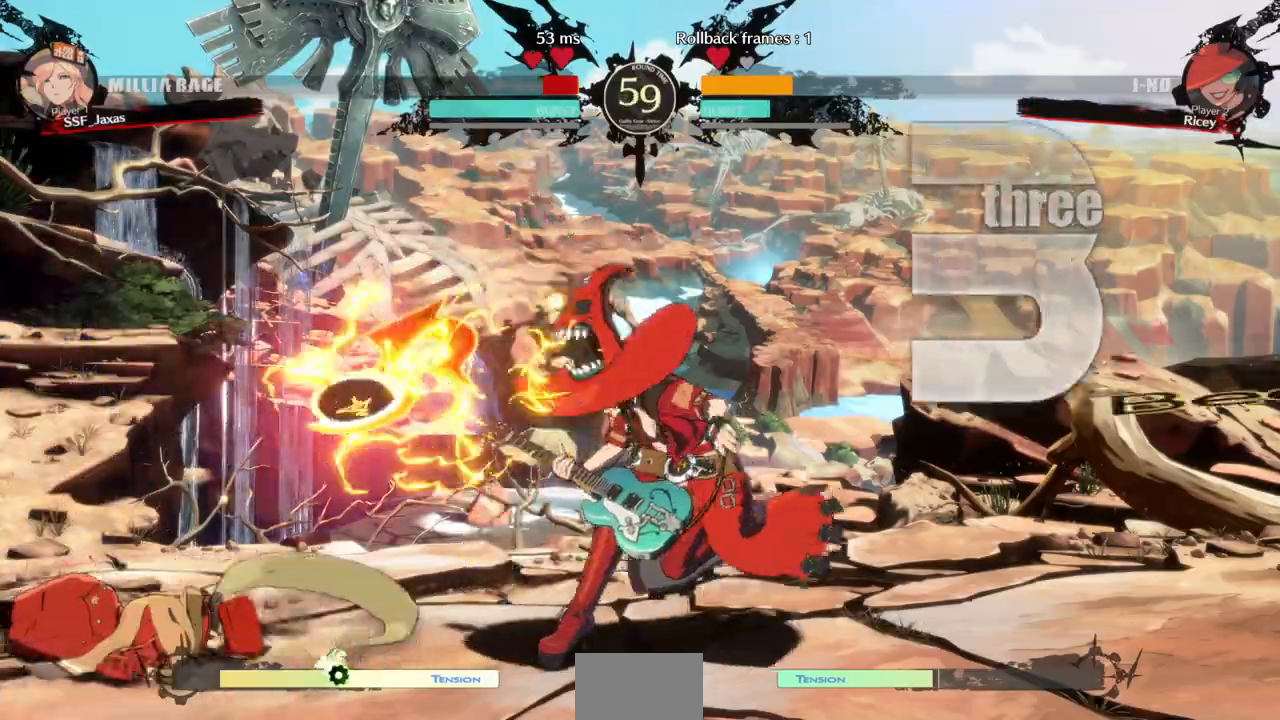
{"dt_ms": 500, "buttons": ["SQUARE", "TRIANGLE", "DPAD_DOWN", "DPAD_LEFT"], "events": [[167, "DPAD_DOWN", "down"], [200, "SQUARE", "down"], [200, "TRIANGLE", "down"]]}
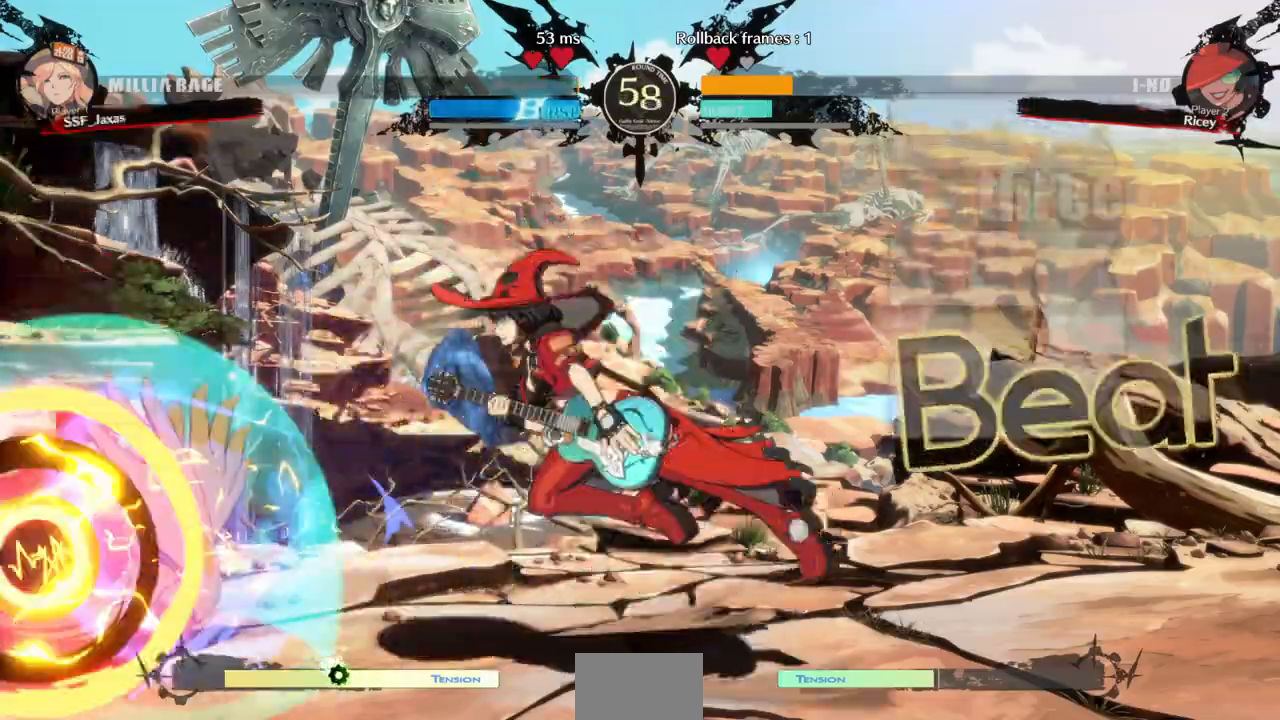
{"dt_ms": 500, "buttons": ["DPAD_LEFT"], "events": [[233, "DPAD_DOWN", "up"], [267, "SQUARE", "up"], [267, "TRIANGLE", "up"]]}